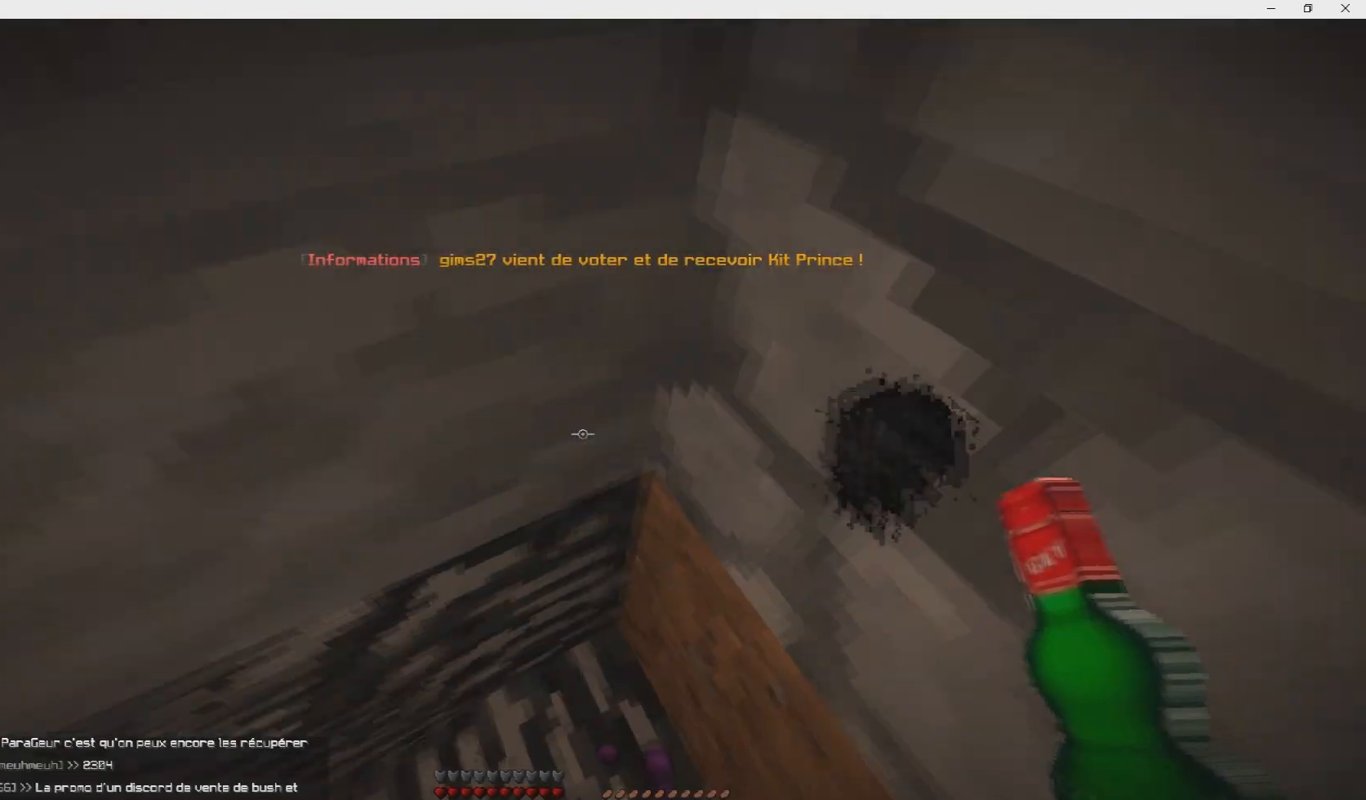
Gameplay with keyboard and mouse; each line is a JSON object with the keys and mouse buttons held at the frame after it. "events" lists presses ("down") and releases ("up") of "d", "q", "s", "z", "mouse_left" and "mouse_right" between this image and that frame as [ms after this image, input, new state], when the widget could be followed in between. "mouse_left", "mouse_right" = the "left", "right" buttons of the "mouse" list. No other keys are recorded. Fast repeated clicks can show as one long hold. Mouse movement is not recorded.
{"keys": ["d", "z"], "mouse": [], "events": [[200, "d", "down"], [467, "z", "down"]]}
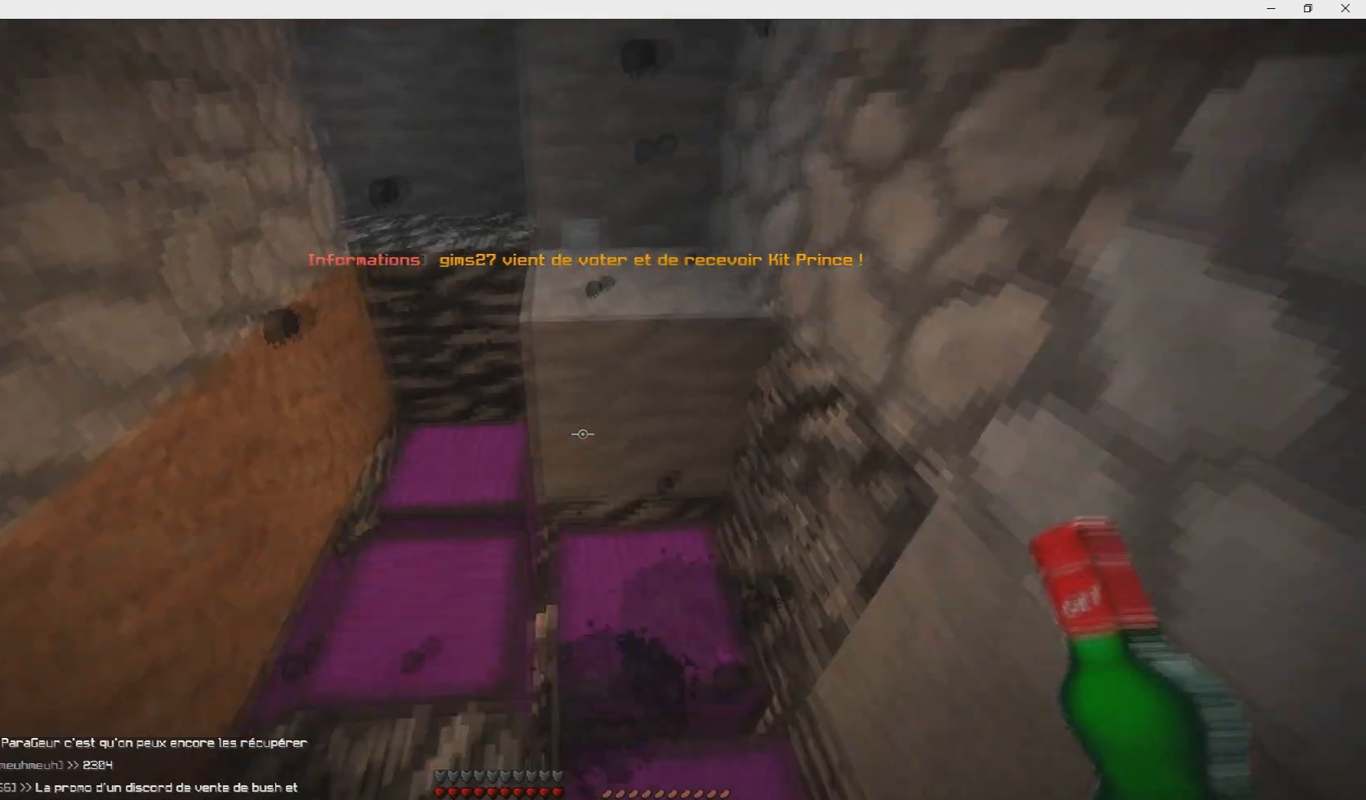
{"keys": [], "mouse": []}
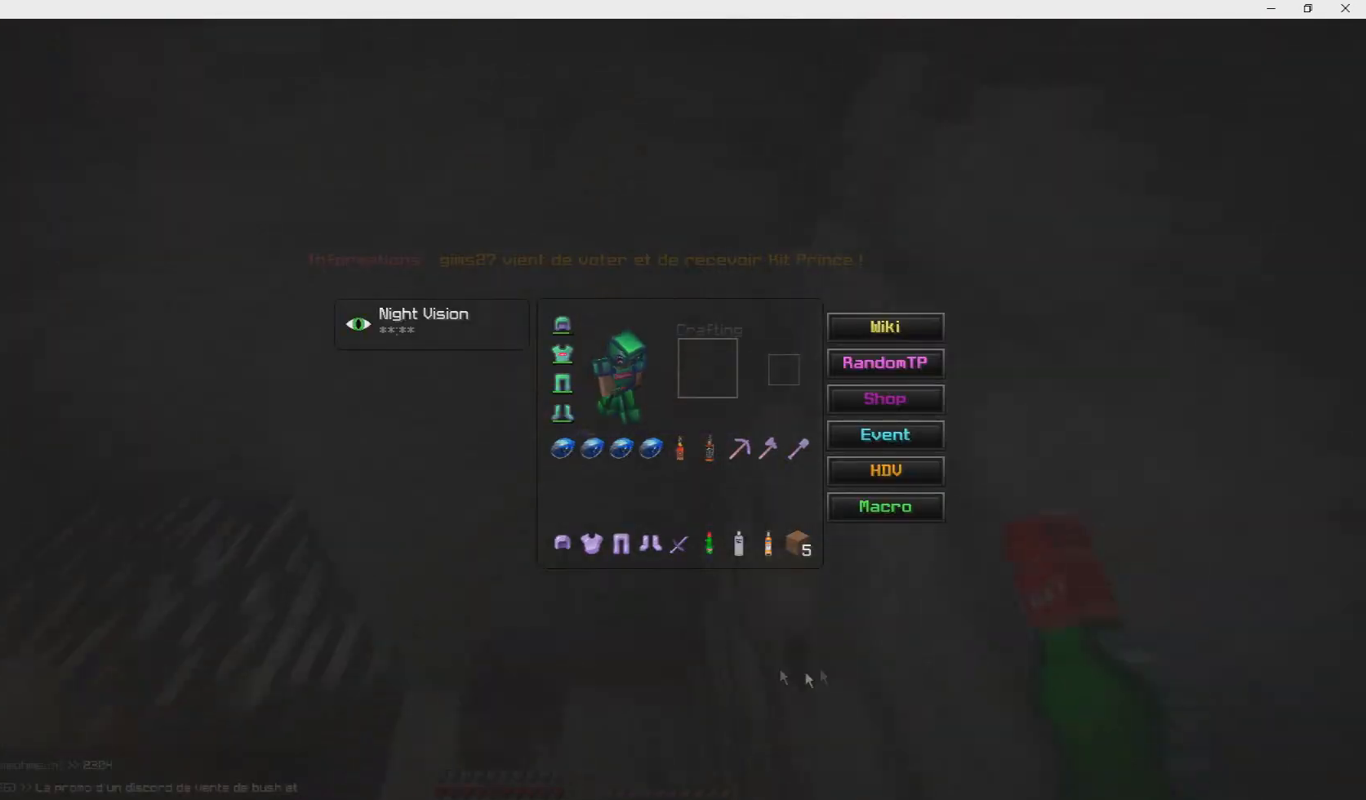
{"keys": [], "mouse": [], "events": []}
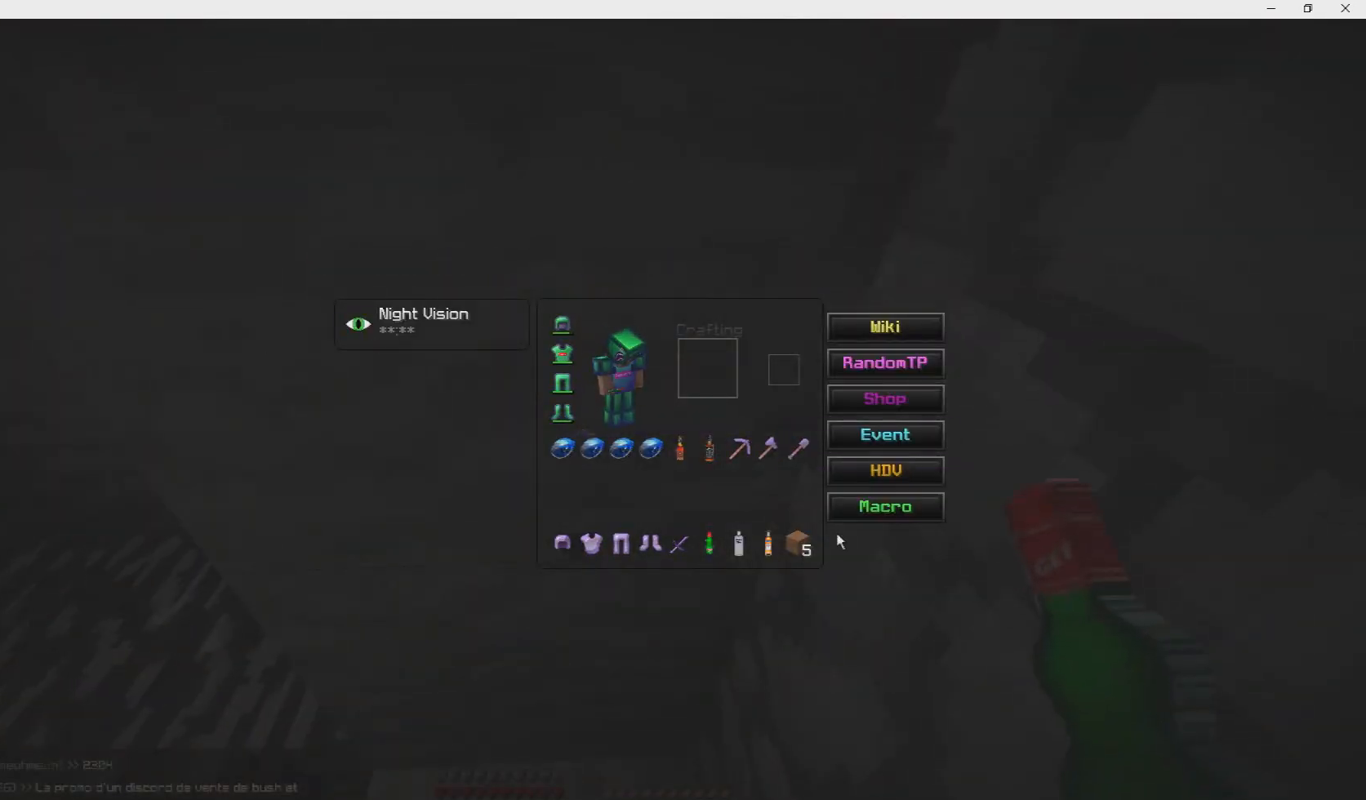
{"keys": ["z"], "mouse": [], "events": [[501, "z", "down"]]}
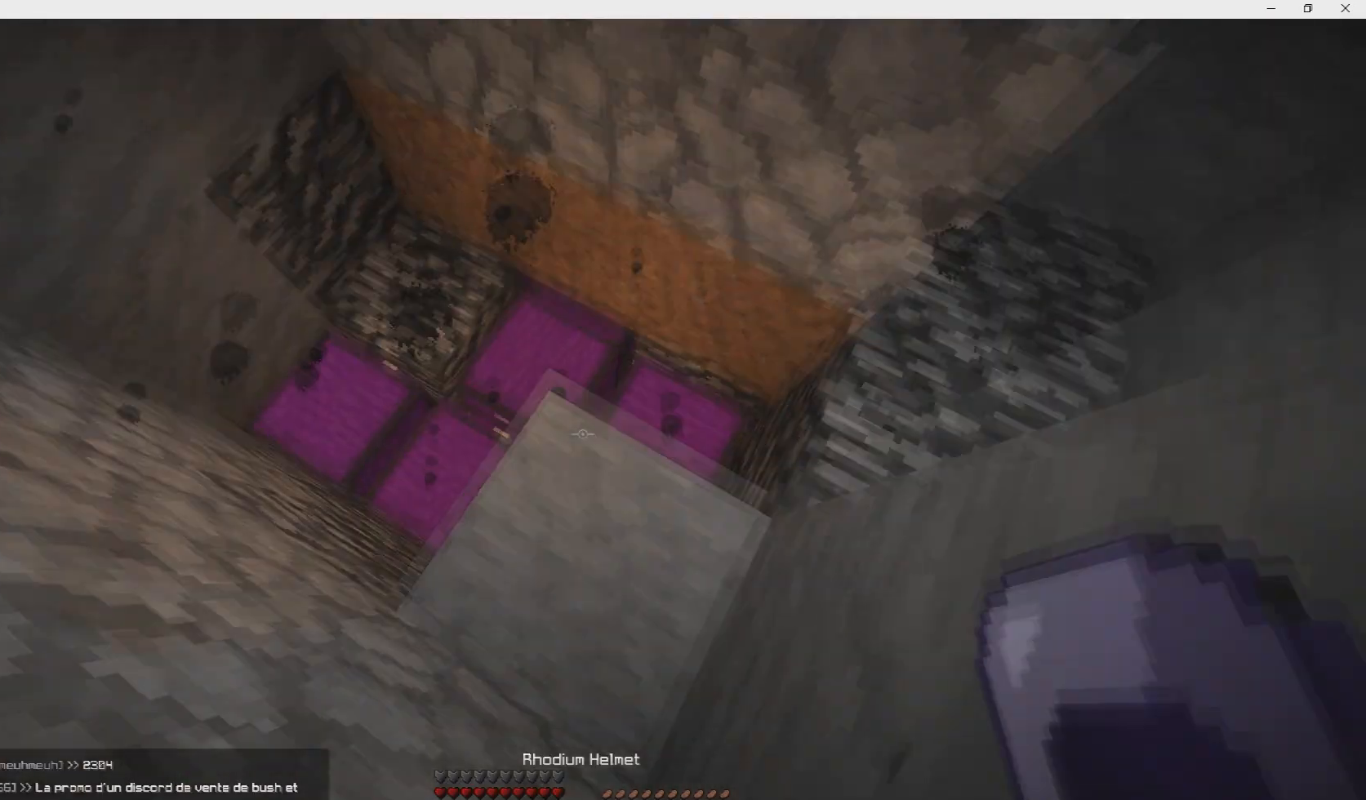
{"keys": ["s"], "mouse": [], "events": [[66, "q", "down"], [200, "z", "up"], [233, "q", "up"], [433, "s", "down"]]}
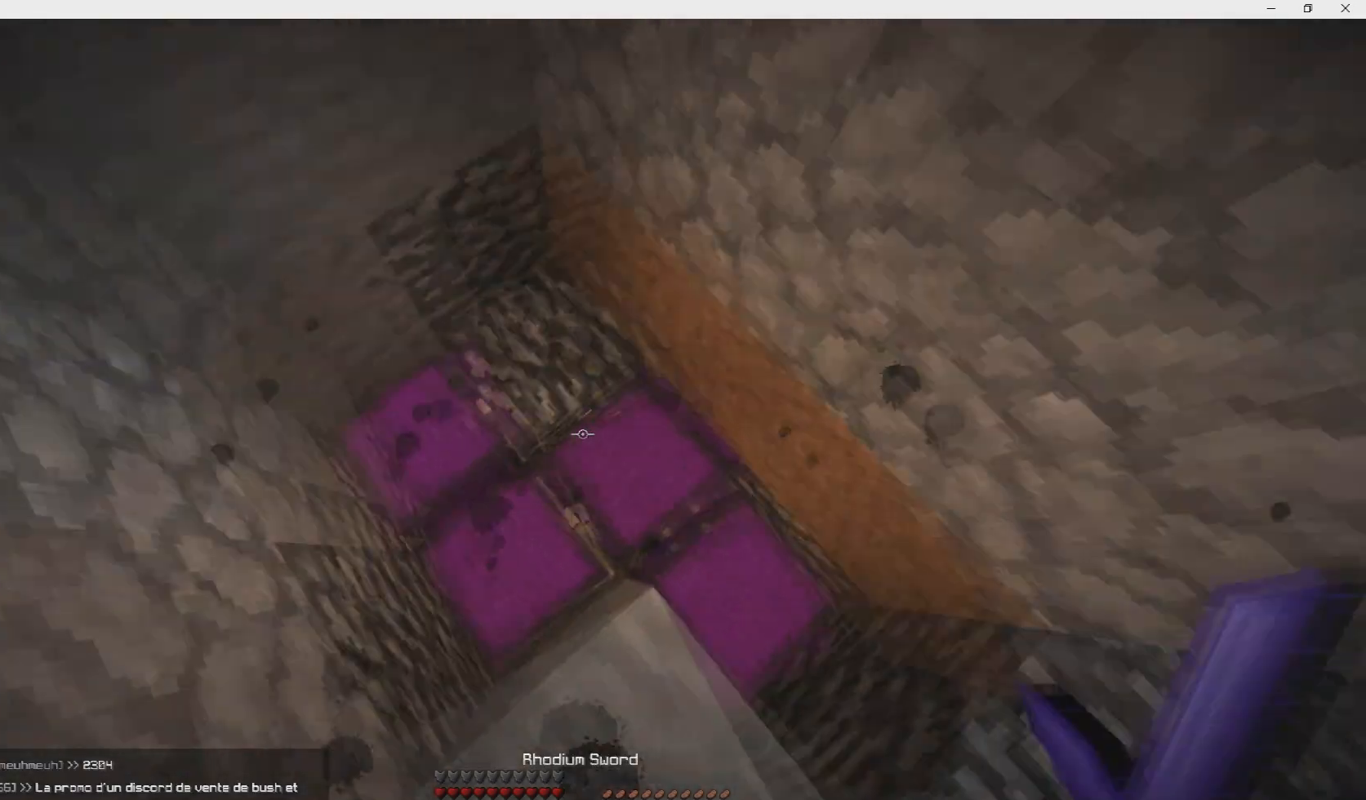
{"keys": [], "mouse": [], "events": [[34, "q", "down"], [234, "q", "up"], [334, "s", "up"]]}
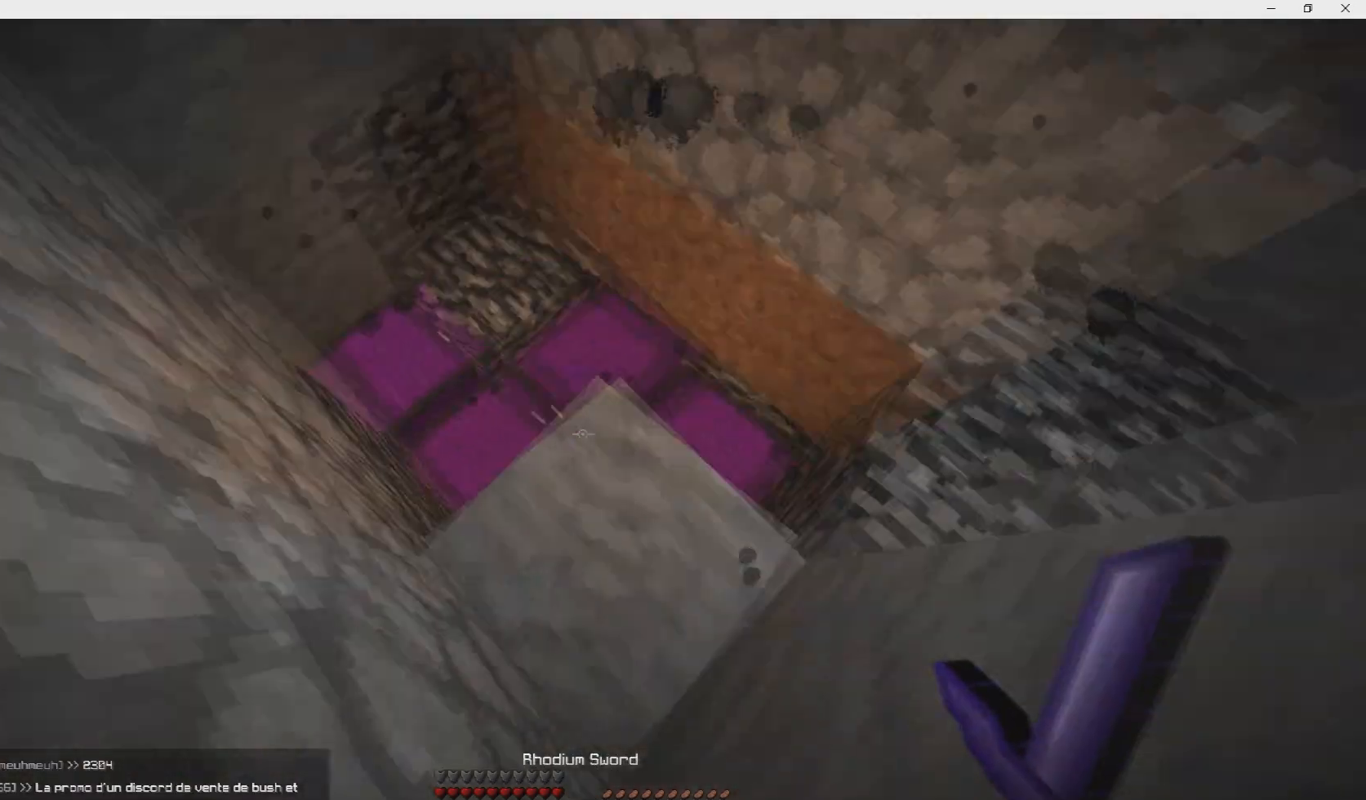
{"keys": [], "mouse": [], "events": [[33, "z", "down"], [133, "q", "down"], [200, "z", "up"], [233, "q", "up"], [367, "mouse_right", "down"], [467, "mouse_right", "up"]]}
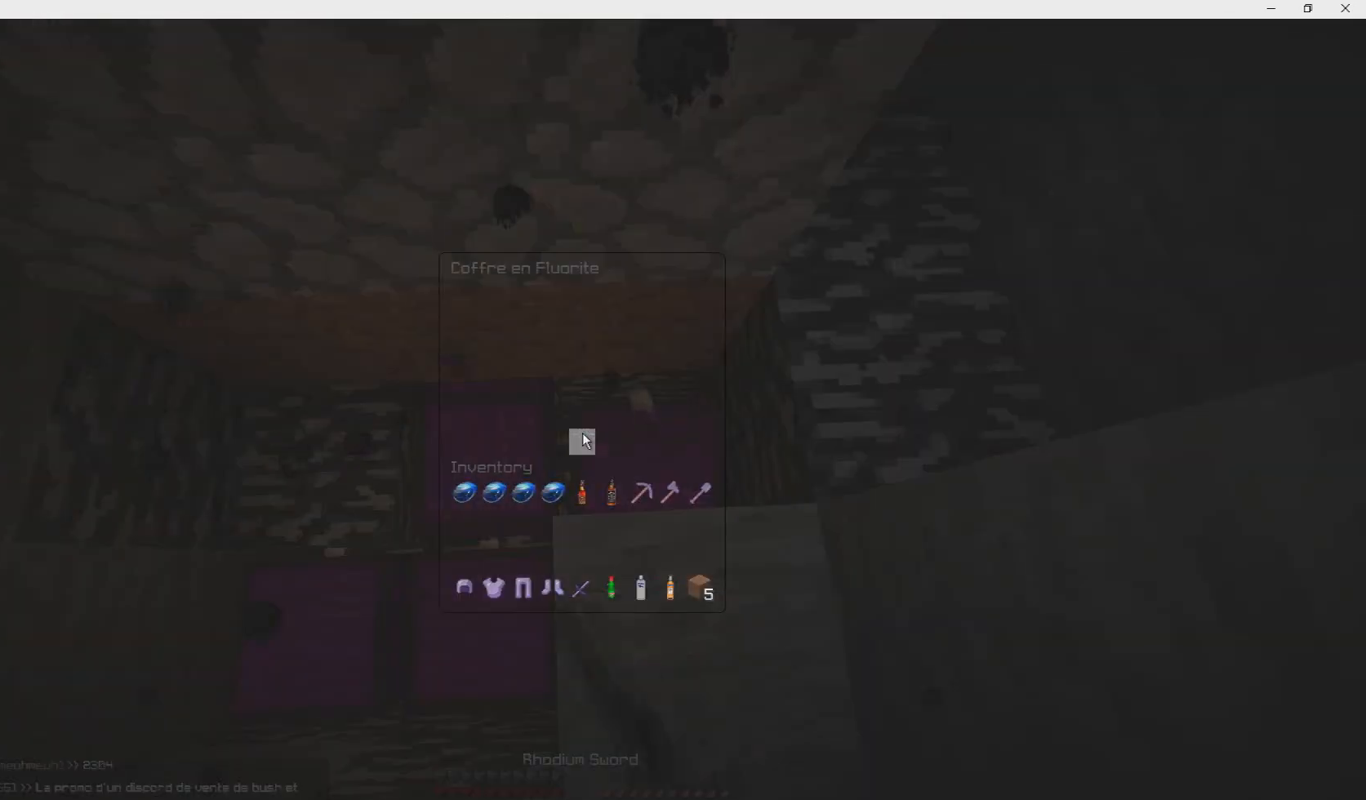
{"keys": ["q"], "mouse": ["right"], "events": [[401, "q", "down"], [467, "mouse_right", "down"]]}
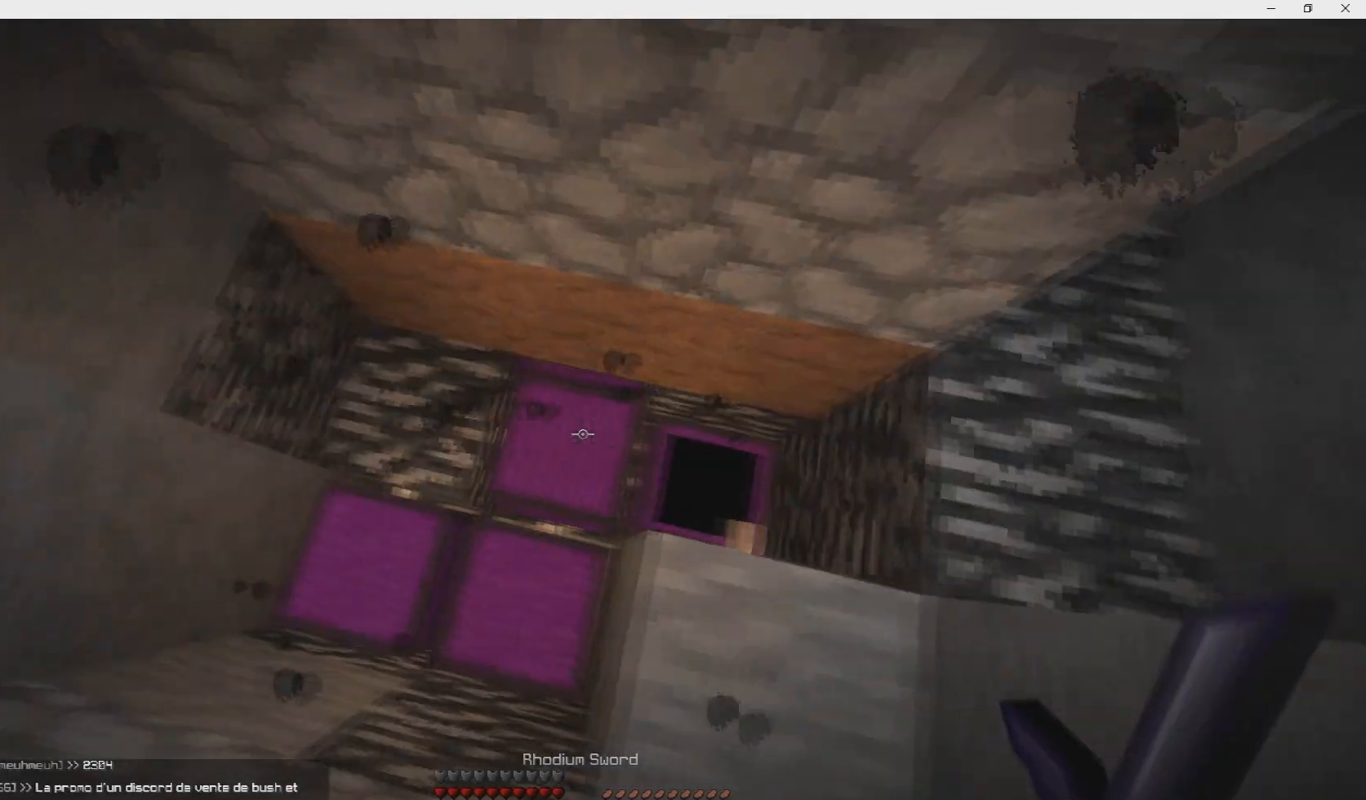
{"keys": [], "mouse": []}
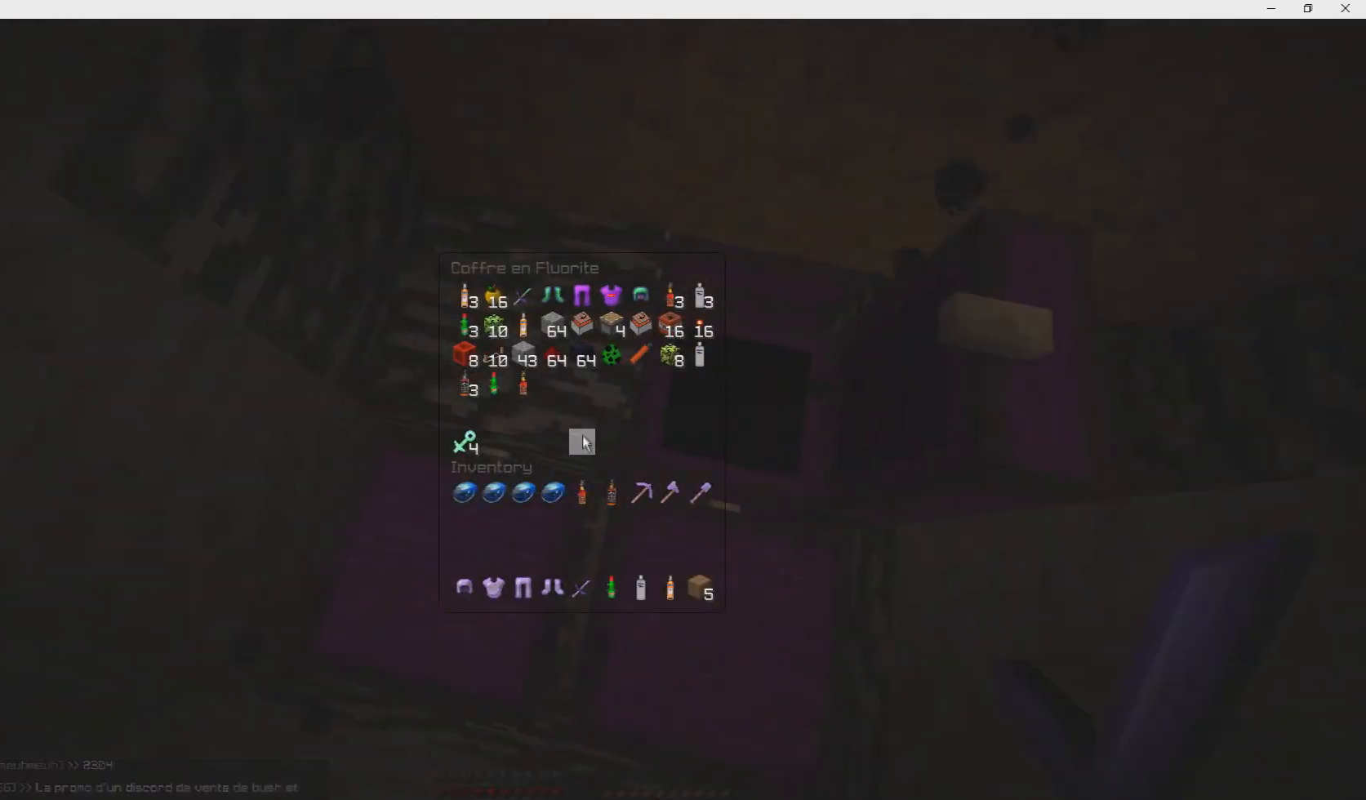
{"keys": ["q"], "mouse": [], "events": [[434, "q", "down"]]}
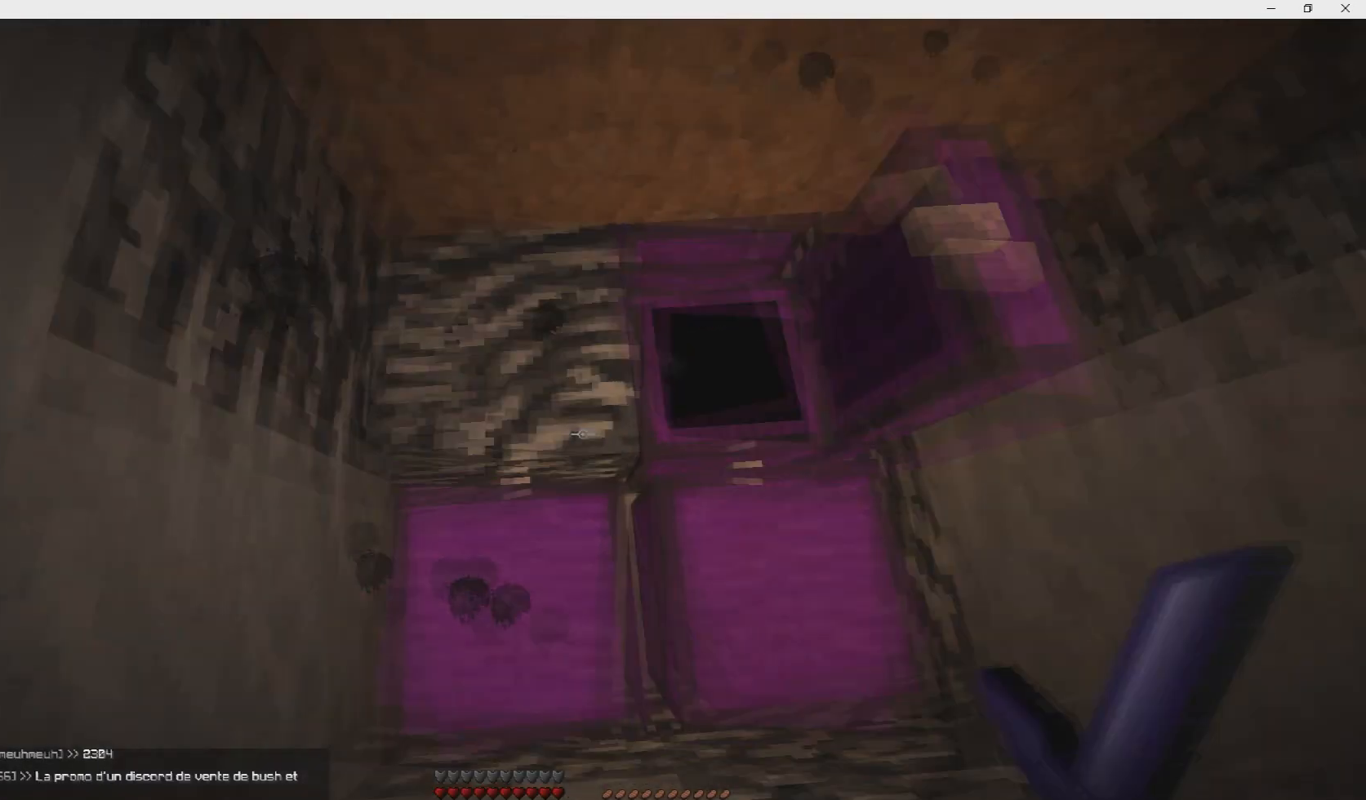
{"keys": ["q"], "mouse": ["right"], "events": [[500, "mouse_right", "down"]]}
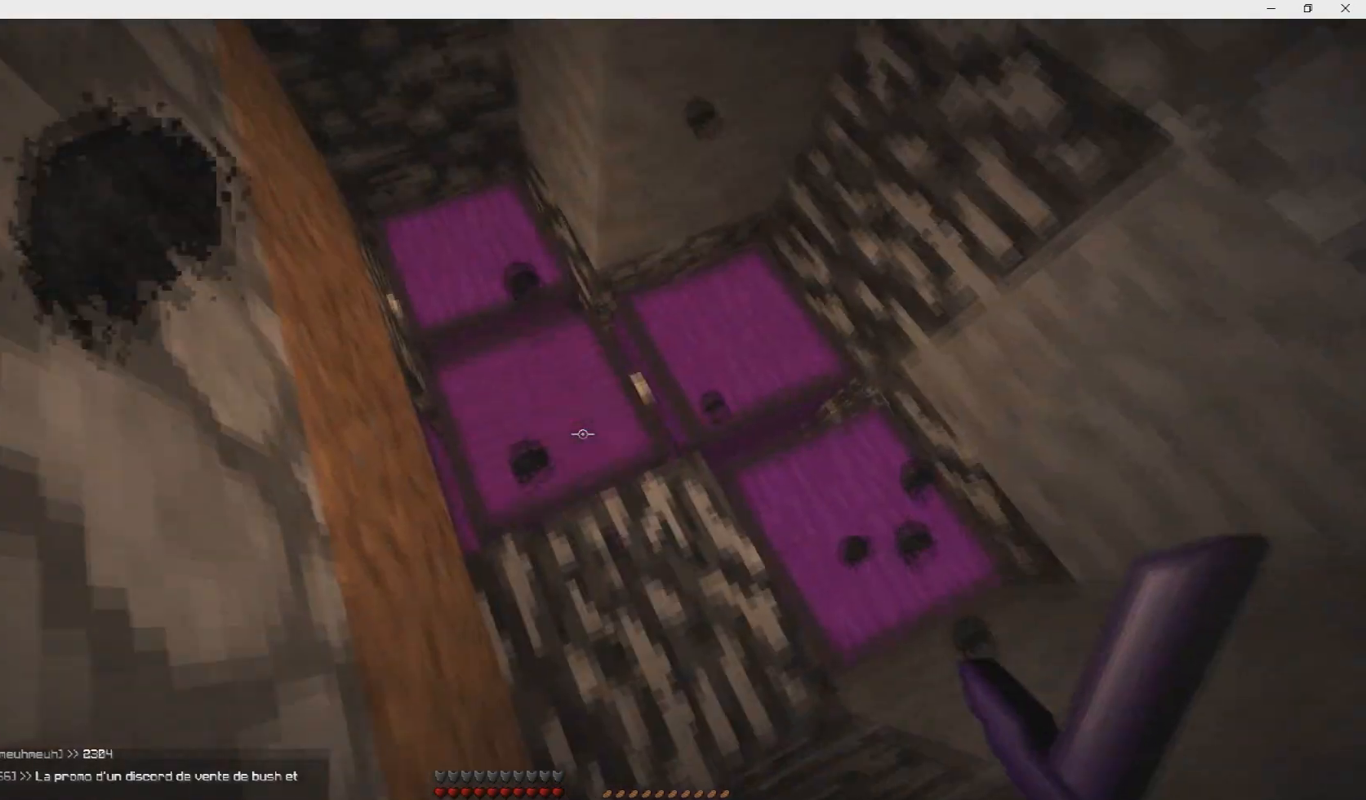
{"keys": [], "mouse": []}
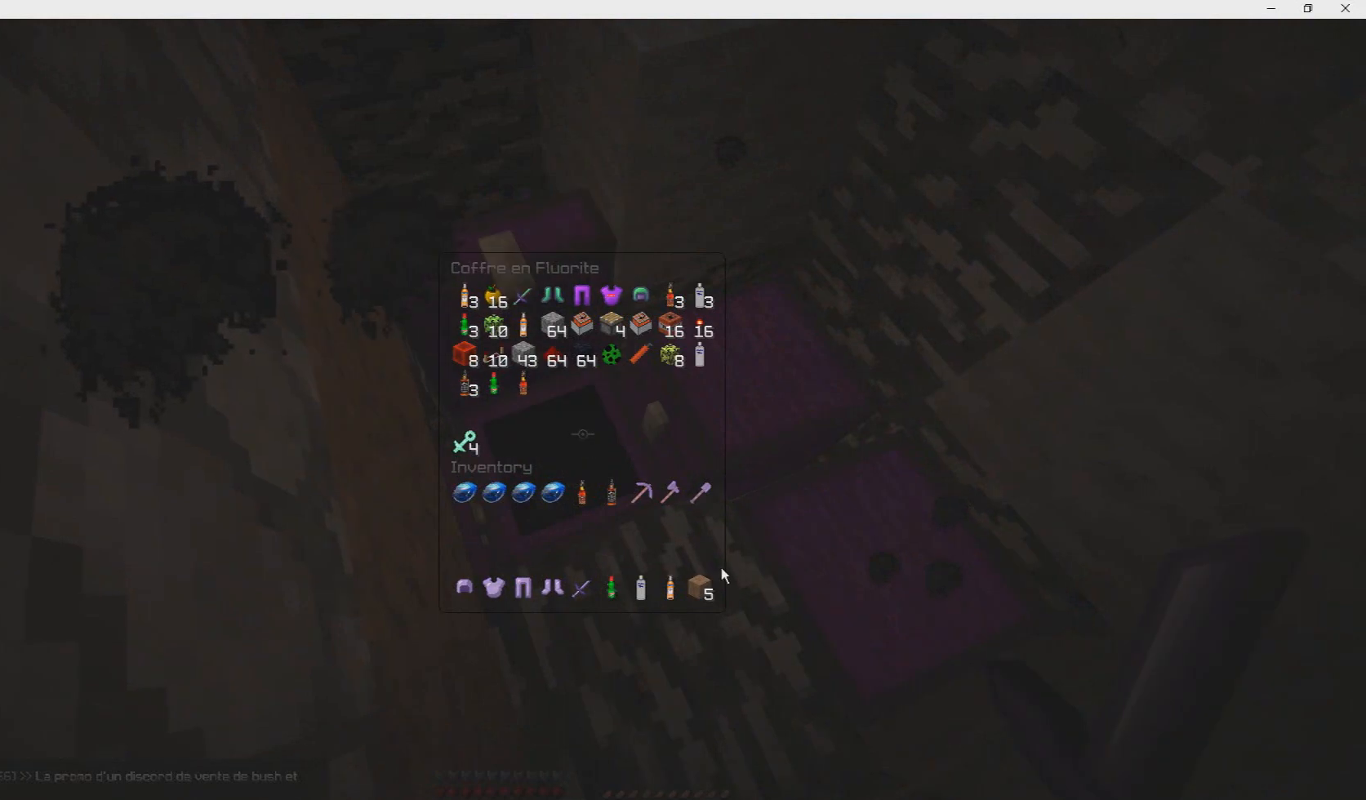
{"keys": [], "mouse": ["left"], "events": [[500, "mouse_left", "down"]]}
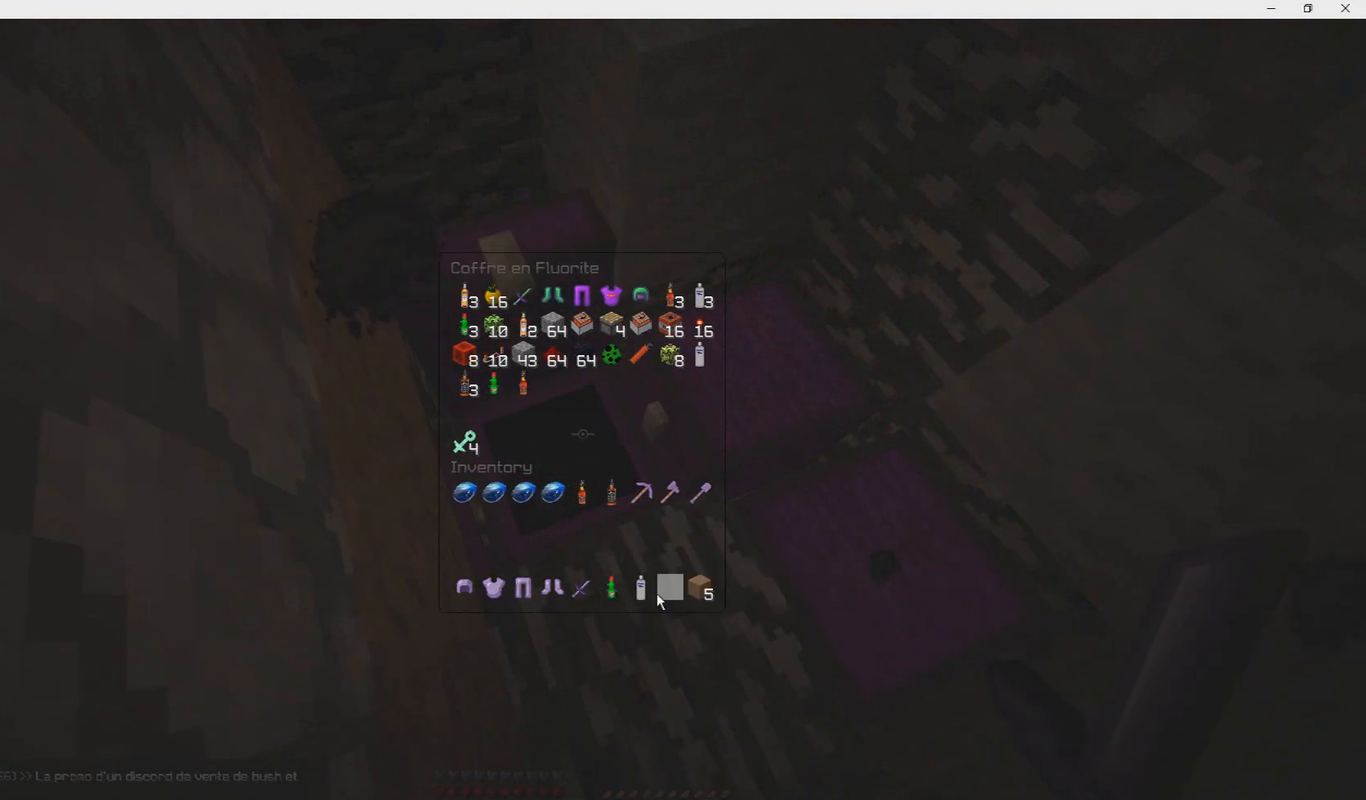
{"keys": [], "mouse": ["left"], "events": [[100, "mouse_left", "up"], [367, "mouse_left", "down"]]}
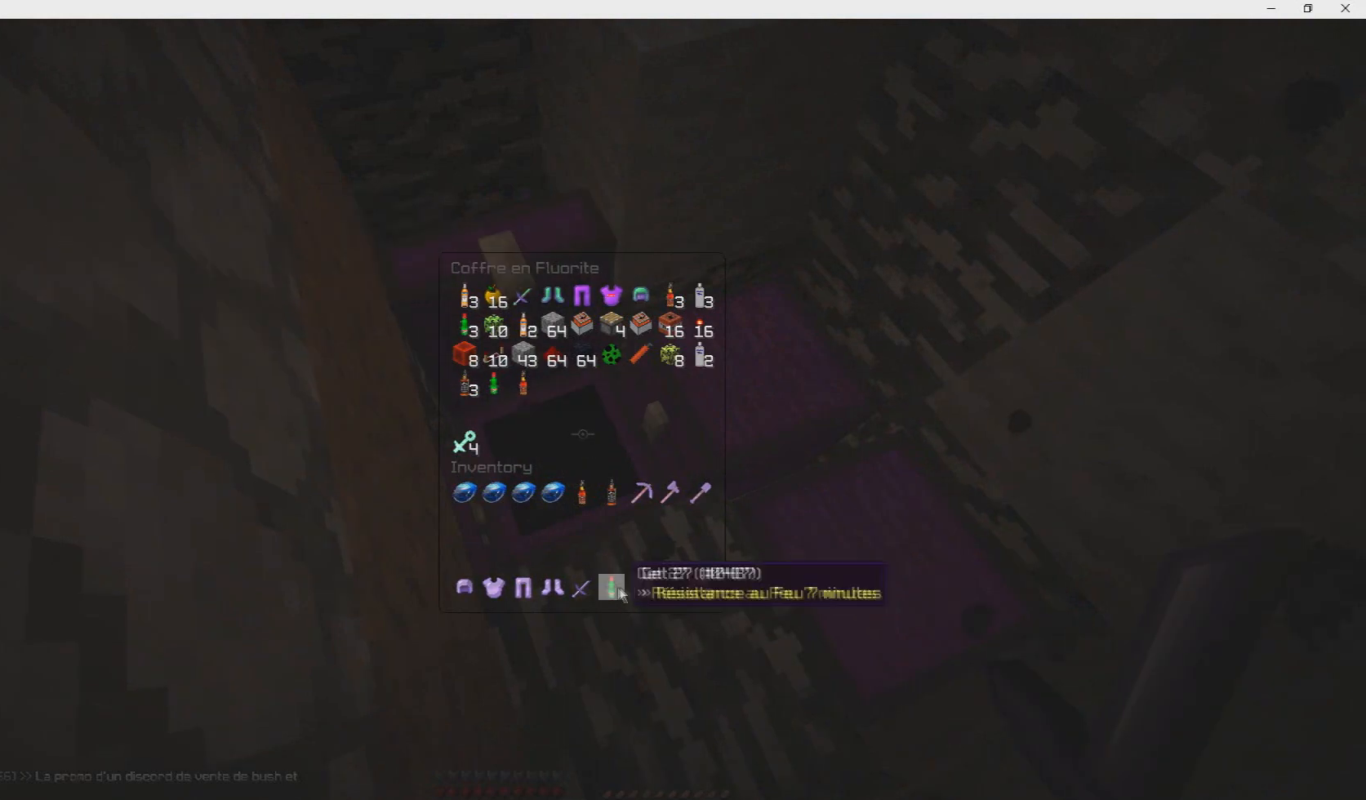
{"keys": [], "mouse": [], "events": [[200, "mouse_left", "up"]]}
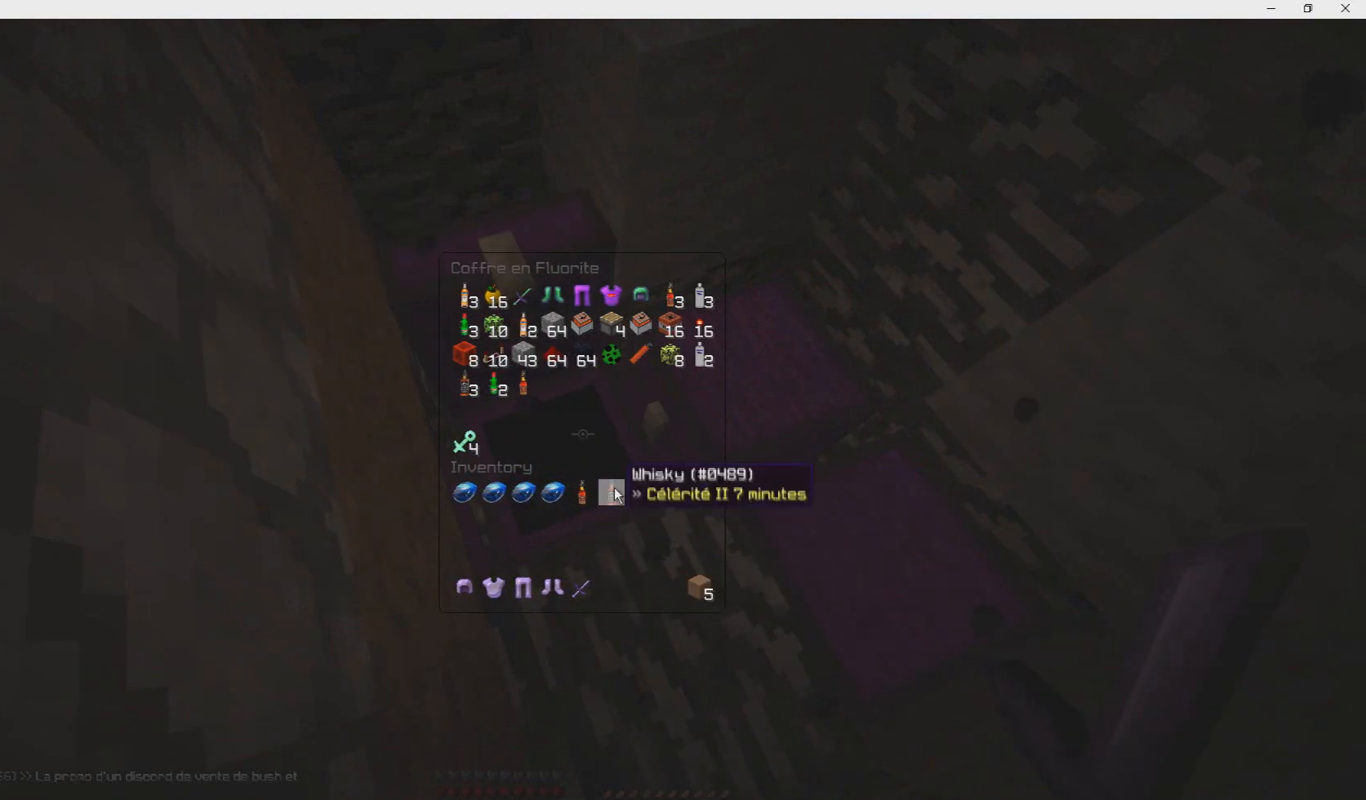
{"keys": [], "mouse": [], "events": [[67, "mouse_left", "down"], [334, "mouse_left", "up"]]}